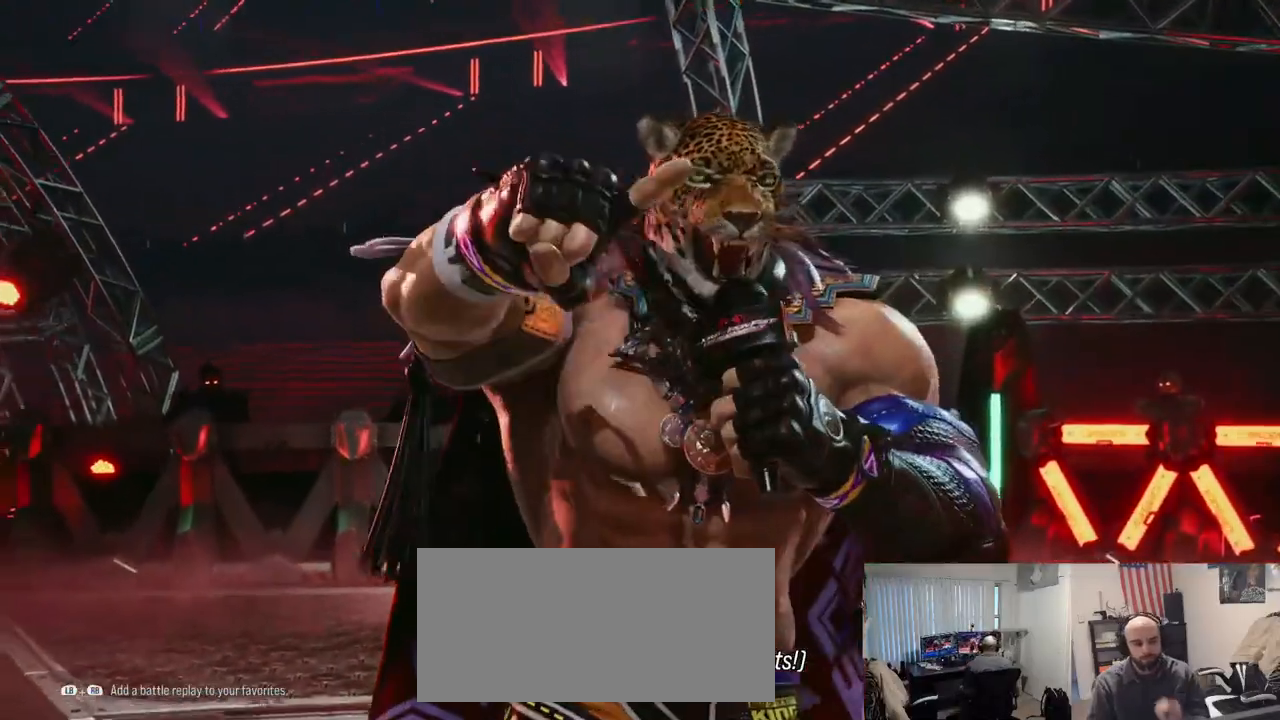
Gameplay with a controller (arcade stick); each line is a JSON object with the inputs held at the frame after it. "events" lists button and stick changes between this image and that frame as [ms after this image, input, new state], when the widget could be followed in between. Not read: L3 R3.
{"buttons": ["START"], "left_stick": "center", "events": [[434, "START", "down"]]}
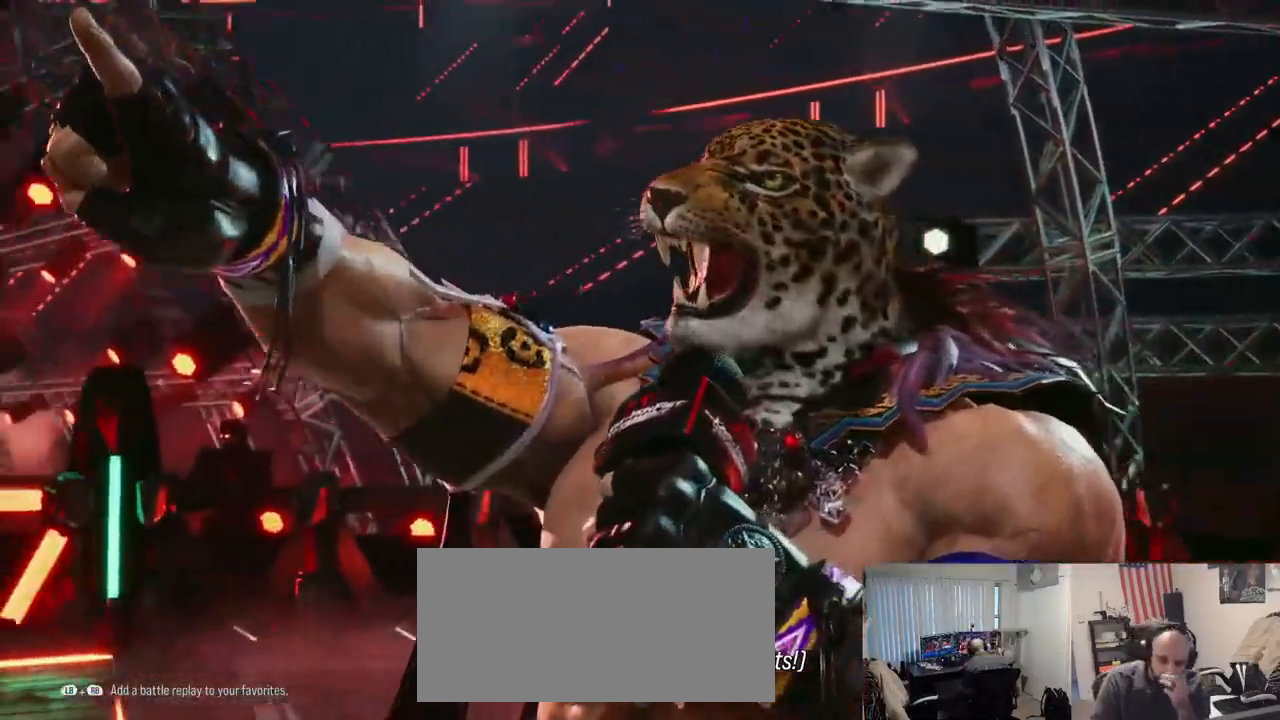
{"buttons": [], "left_stick": "center", "events": [[167, "START", "up"]]}
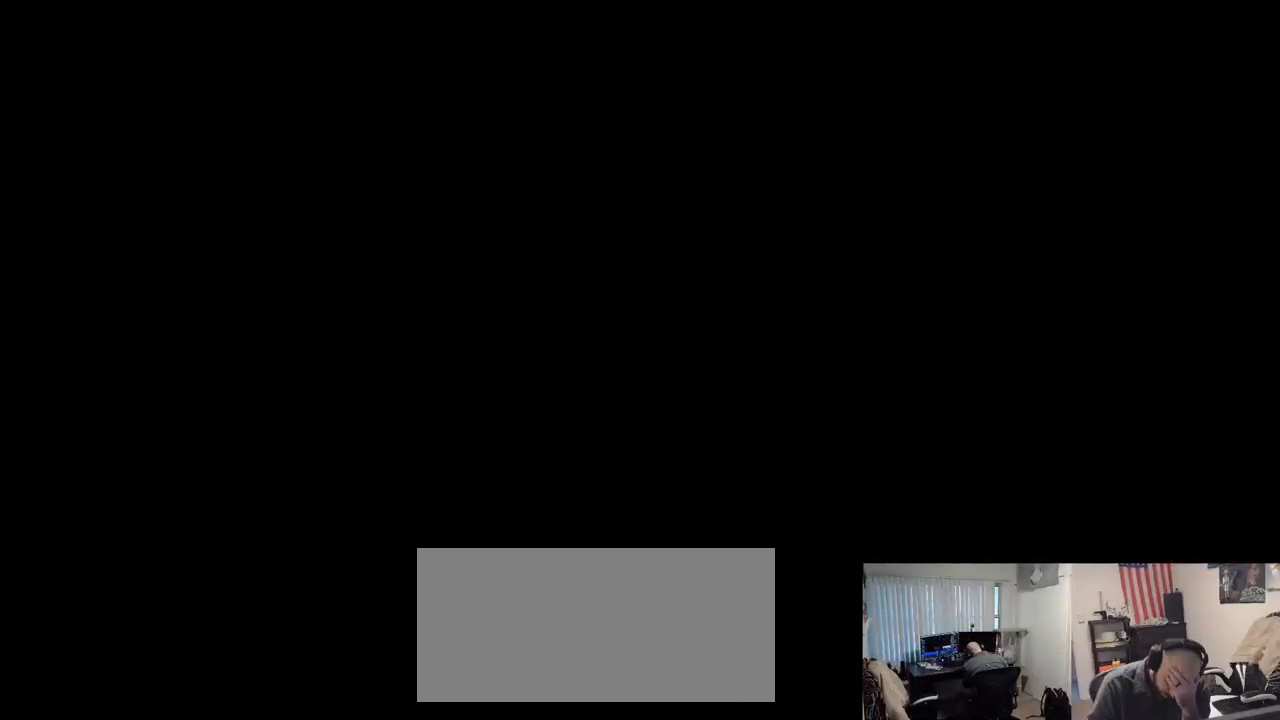
{"buttons": [], "left_stick": "center", "events": []}
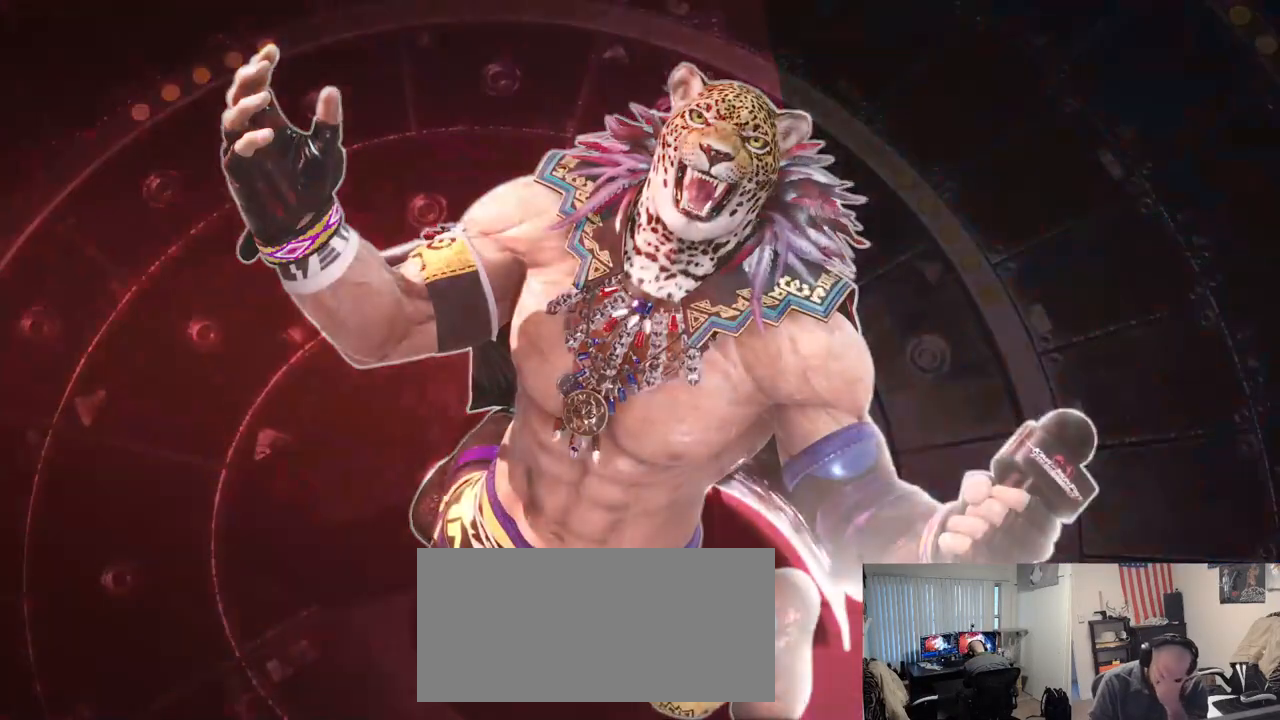
{"buttons": [], "left_stick": "center", "events": []}
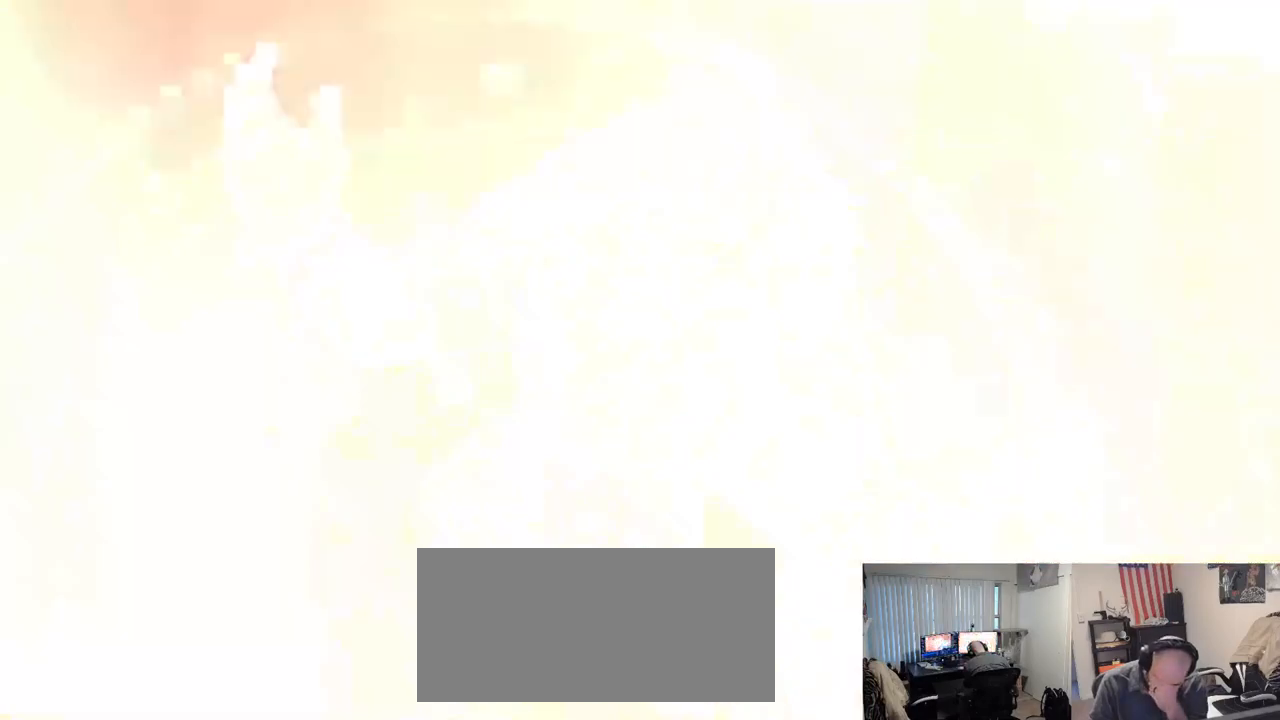
{"buttons": [], "left_stick": "center", "events": []}
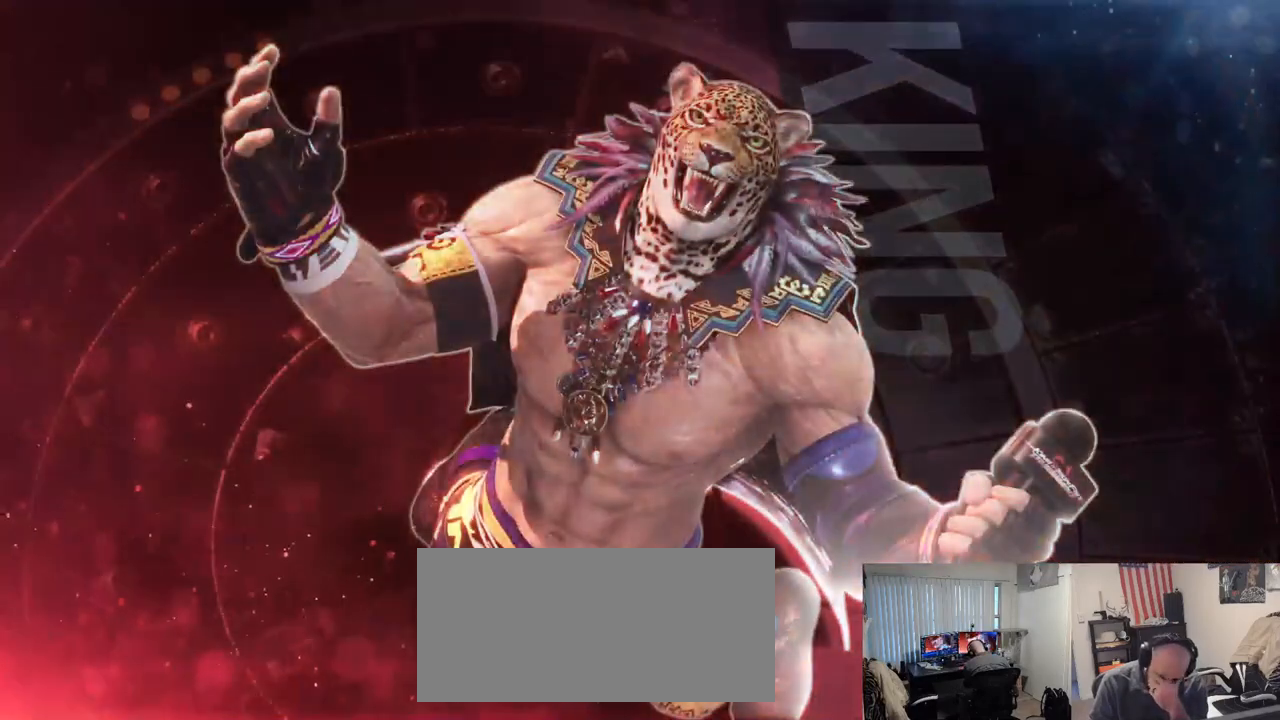
{"buttons": [], "left_stick": "center", "events": []}
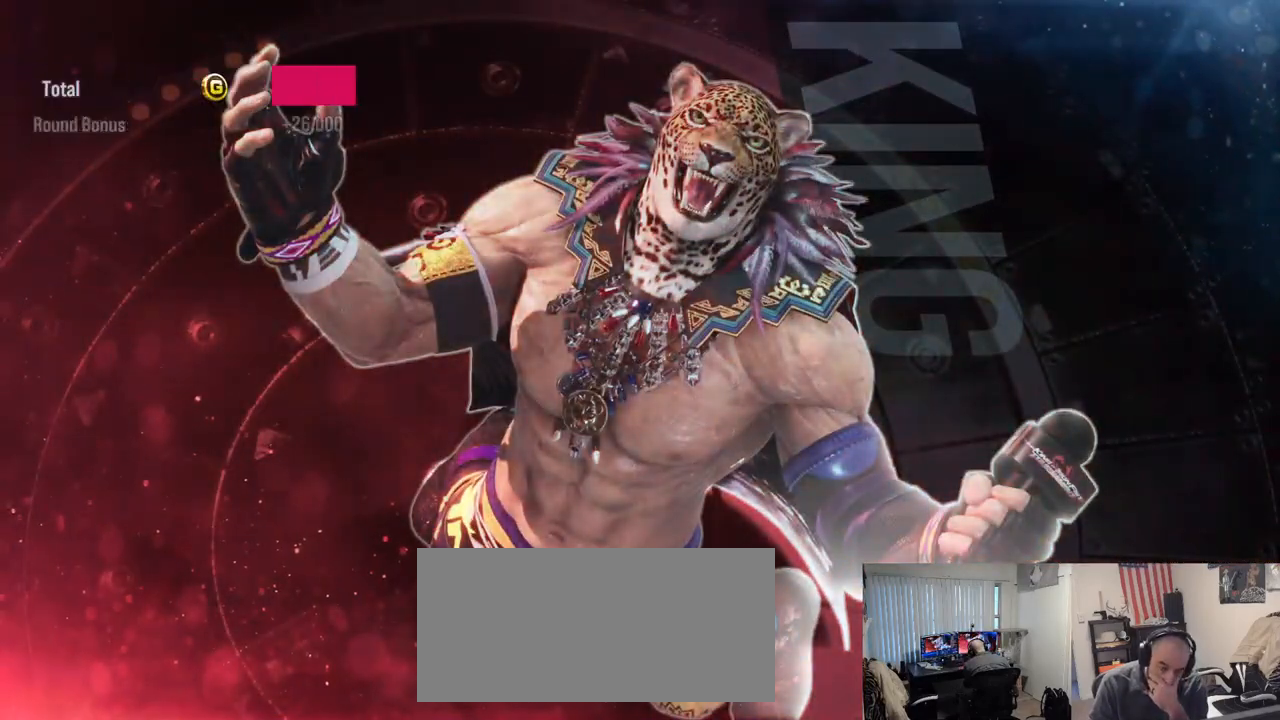
{"buttons": [], "left_stick": "center", "events": []}
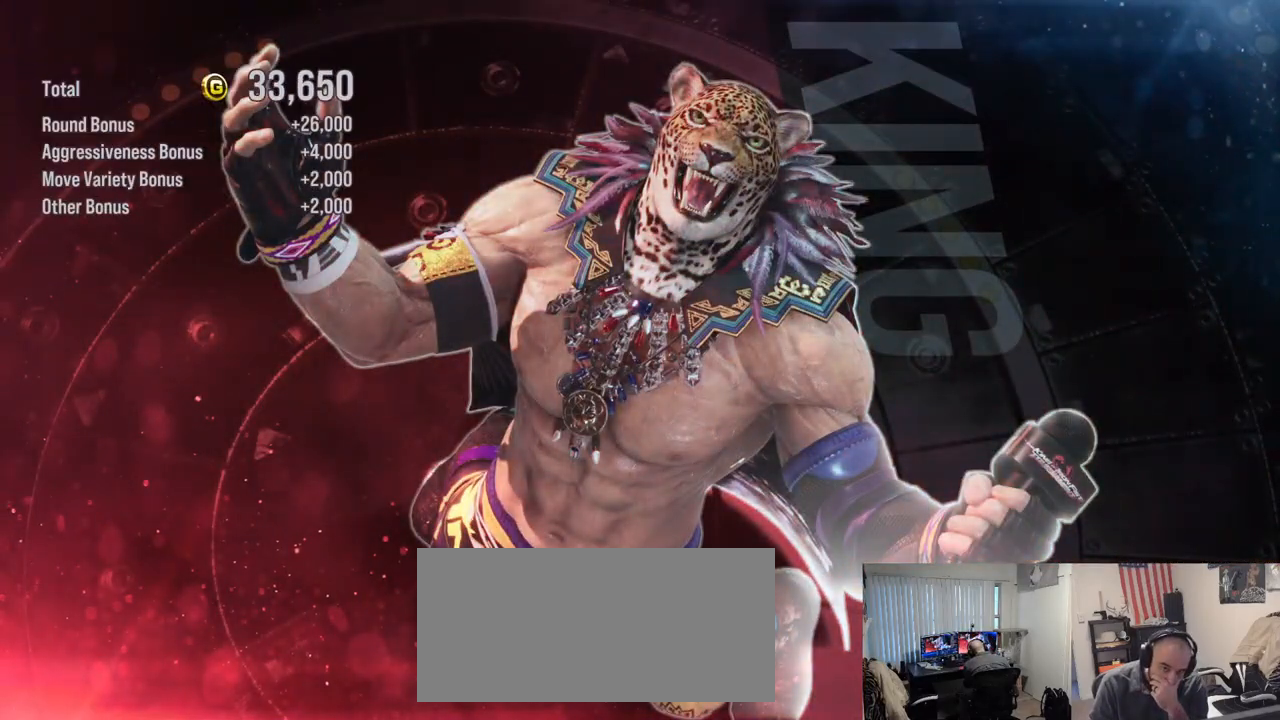
{"buttons": [], "left_stick": "center", "events": []}
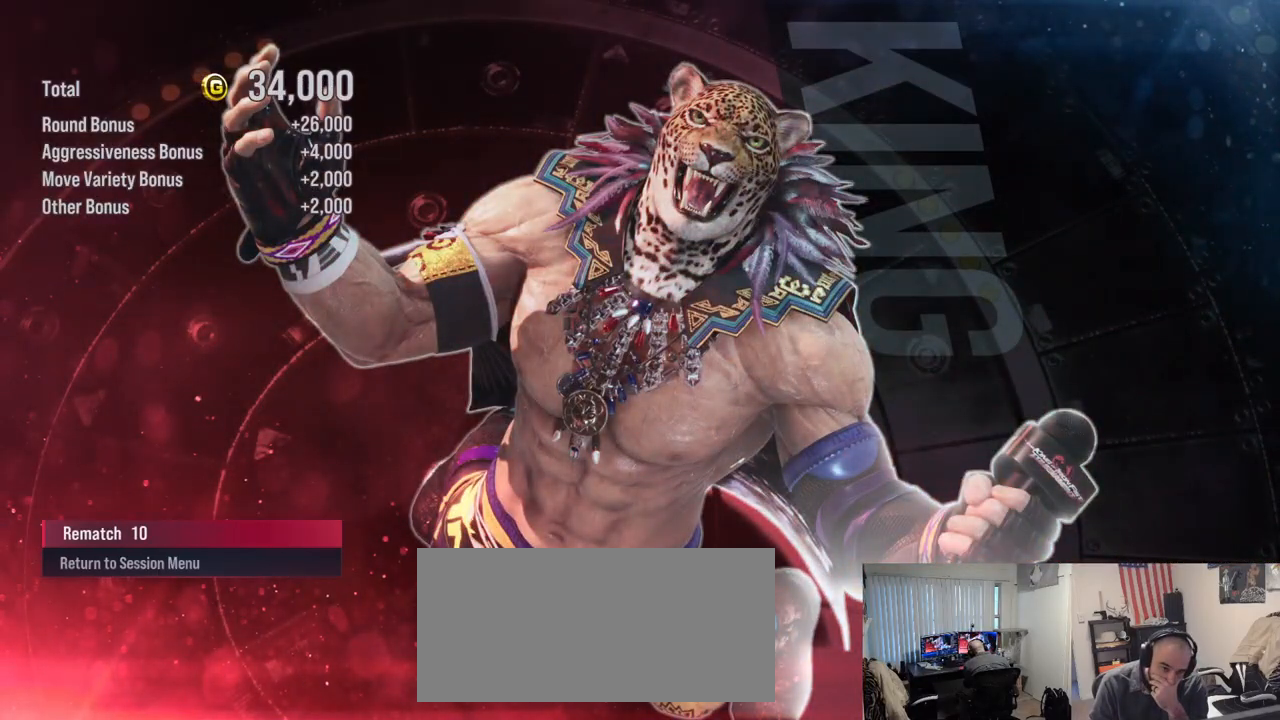
{"buttons": [], "left_stick": "center", "events": []}
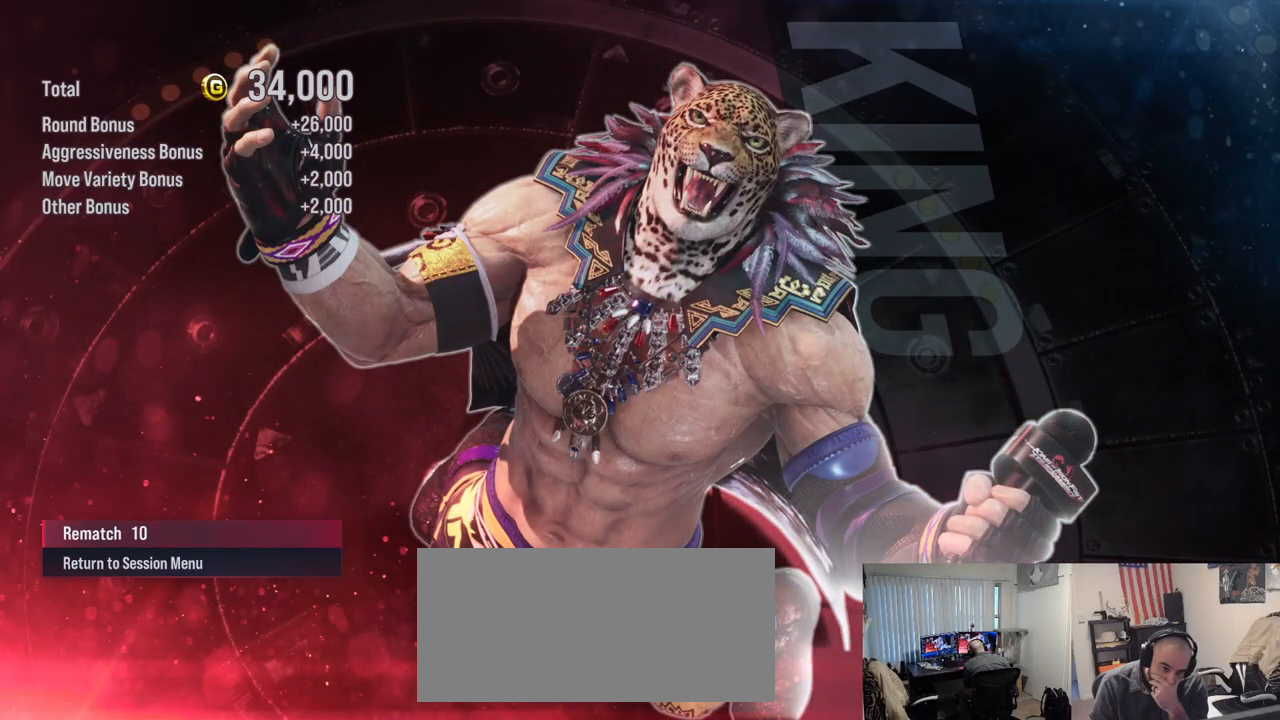
{"buttons": [], "left_stick": "center", "events": [[50, "CROSS", "down"], [133, "CROSS", "up"]]}
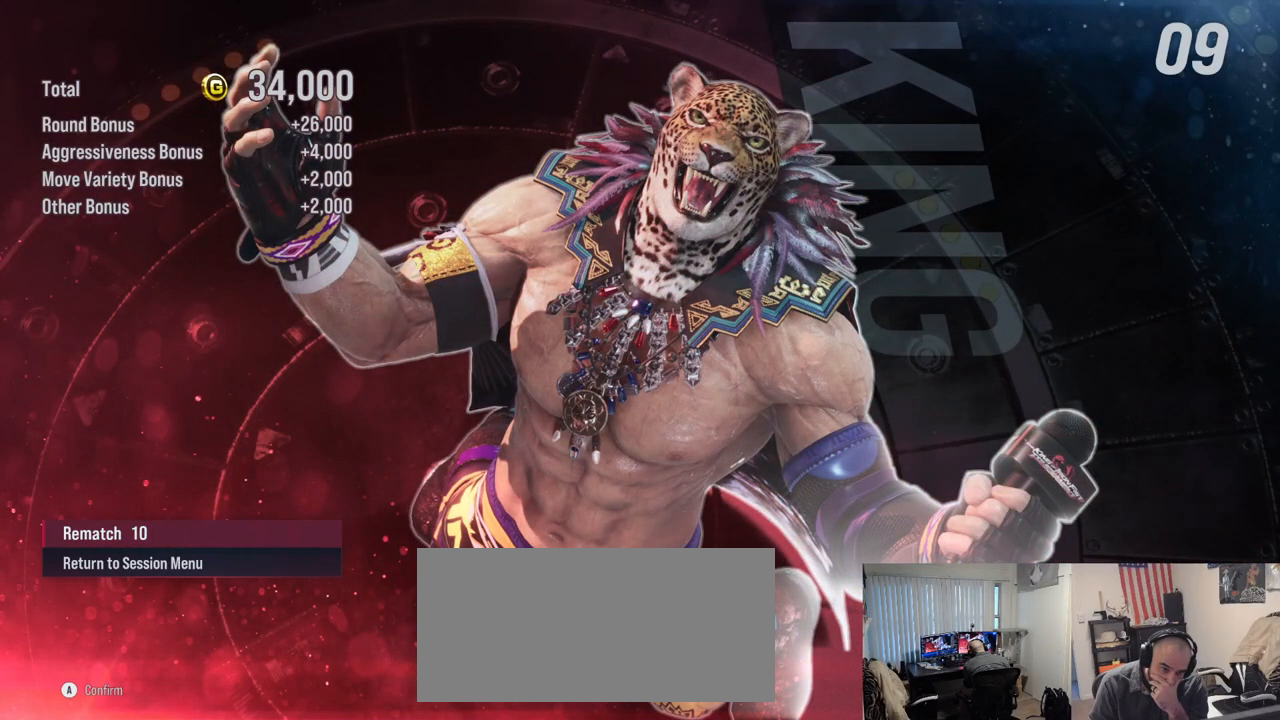
{"buttons": [], "left_stick": "center", "events": []}
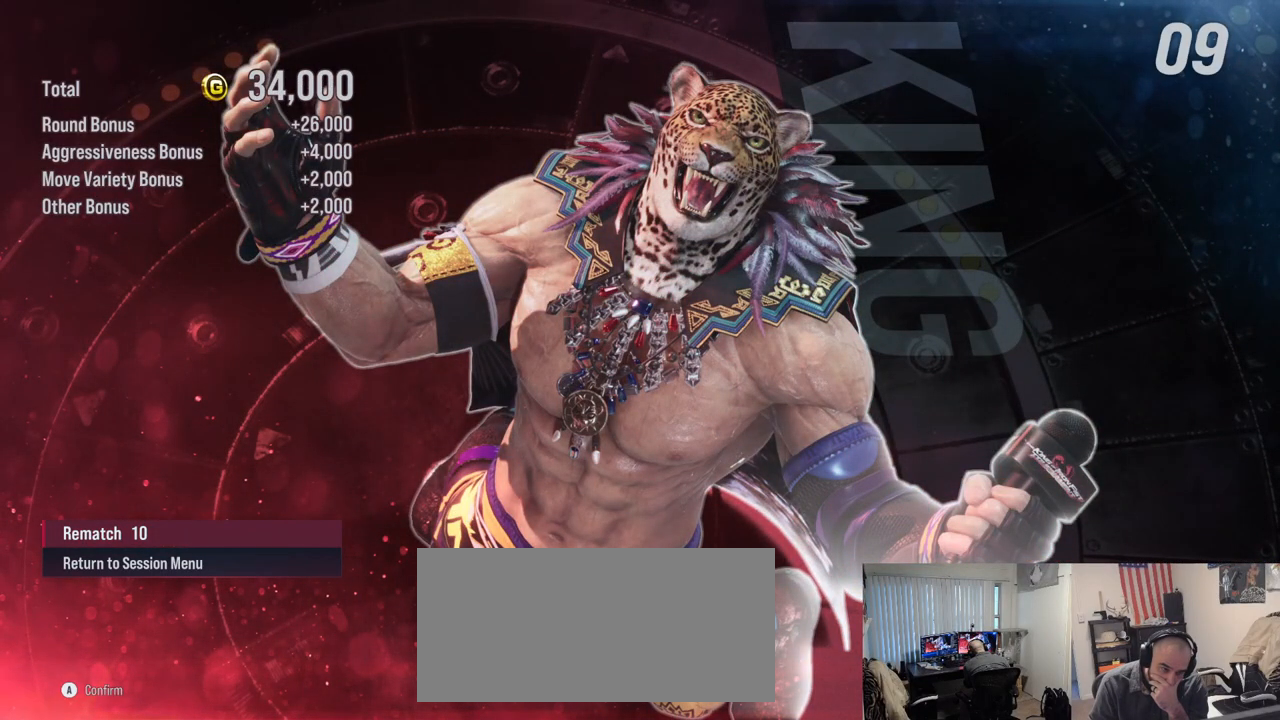
{"buttons": [], "left_stick": "center", "events": []}
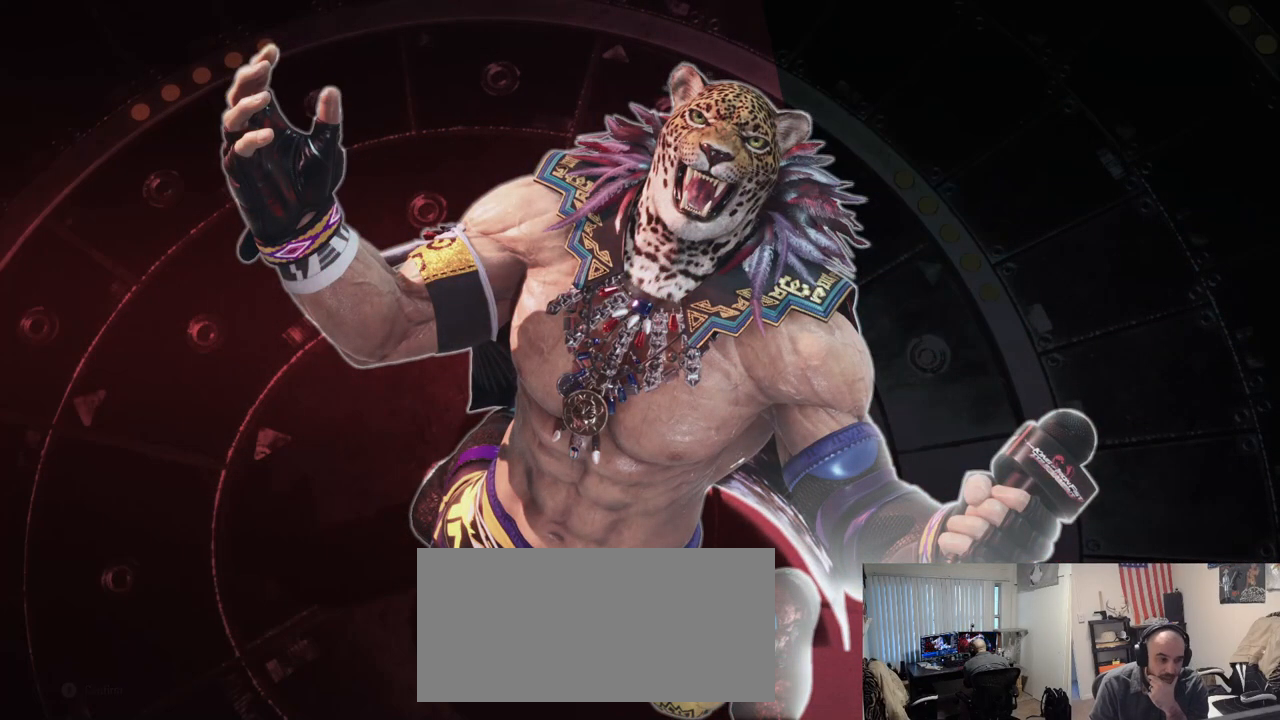
{"buttons": [], "left_stick": "center", "events": []}
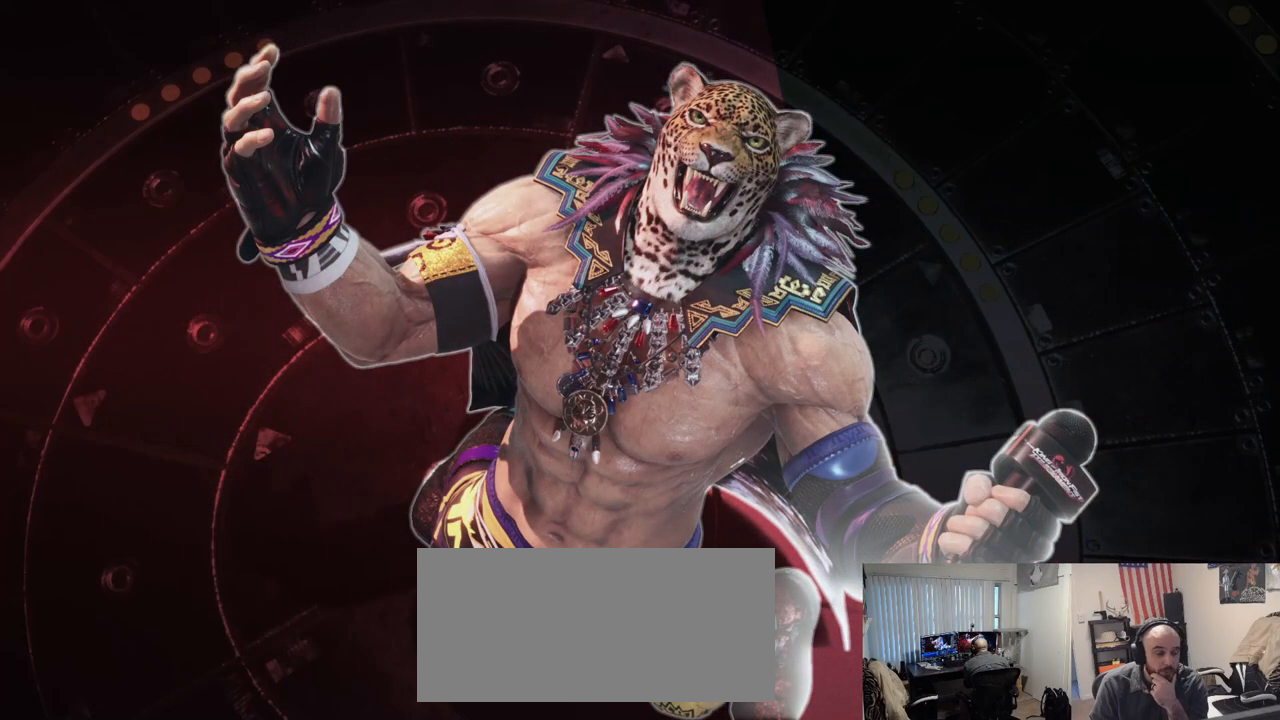
{"buttons": [], "left_stick": "center", "events": []}
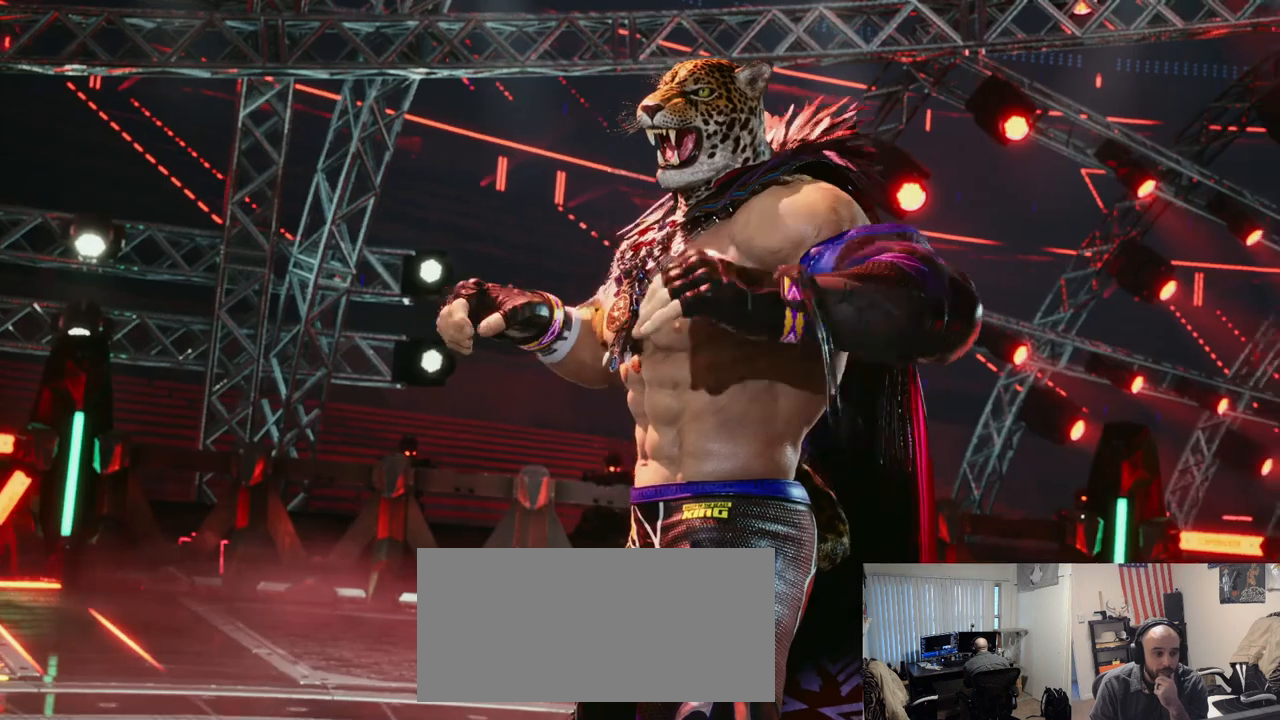
{"buttons": [], "left_stick": "center", "events": []}
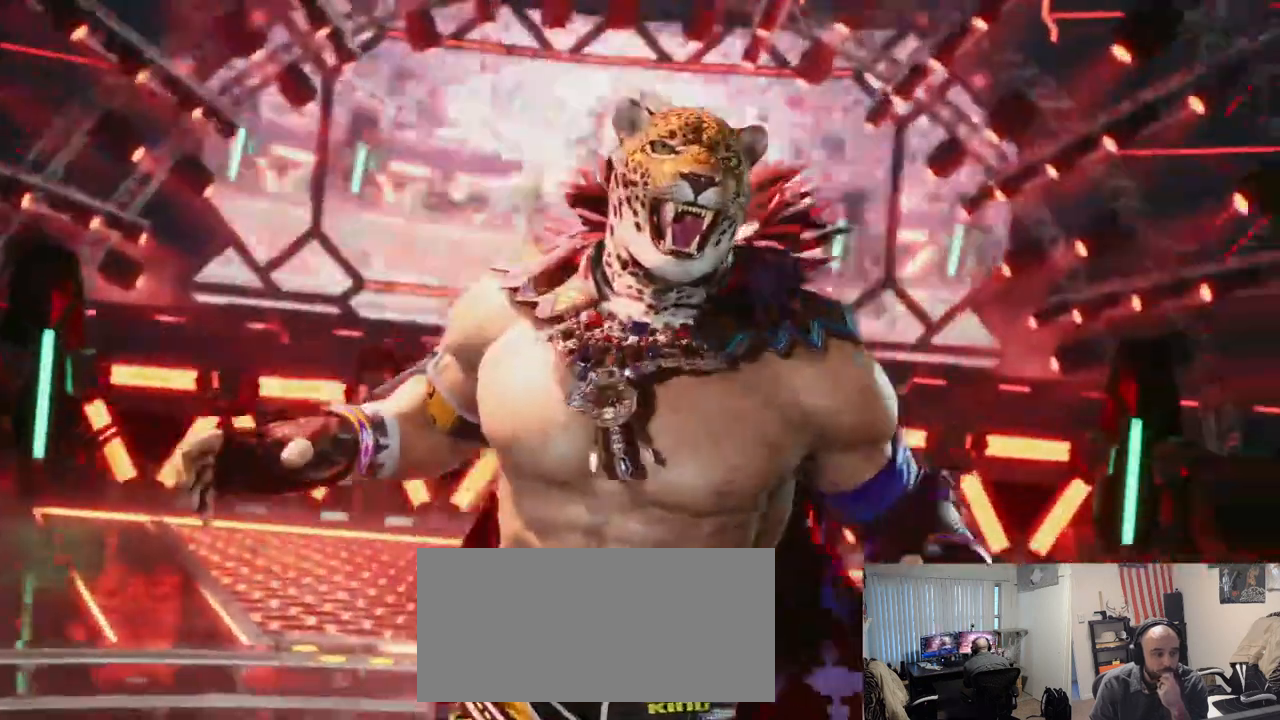
{"buttons": ["START"], "left_stick": "center", "events": [[450, "START", "down"]]}
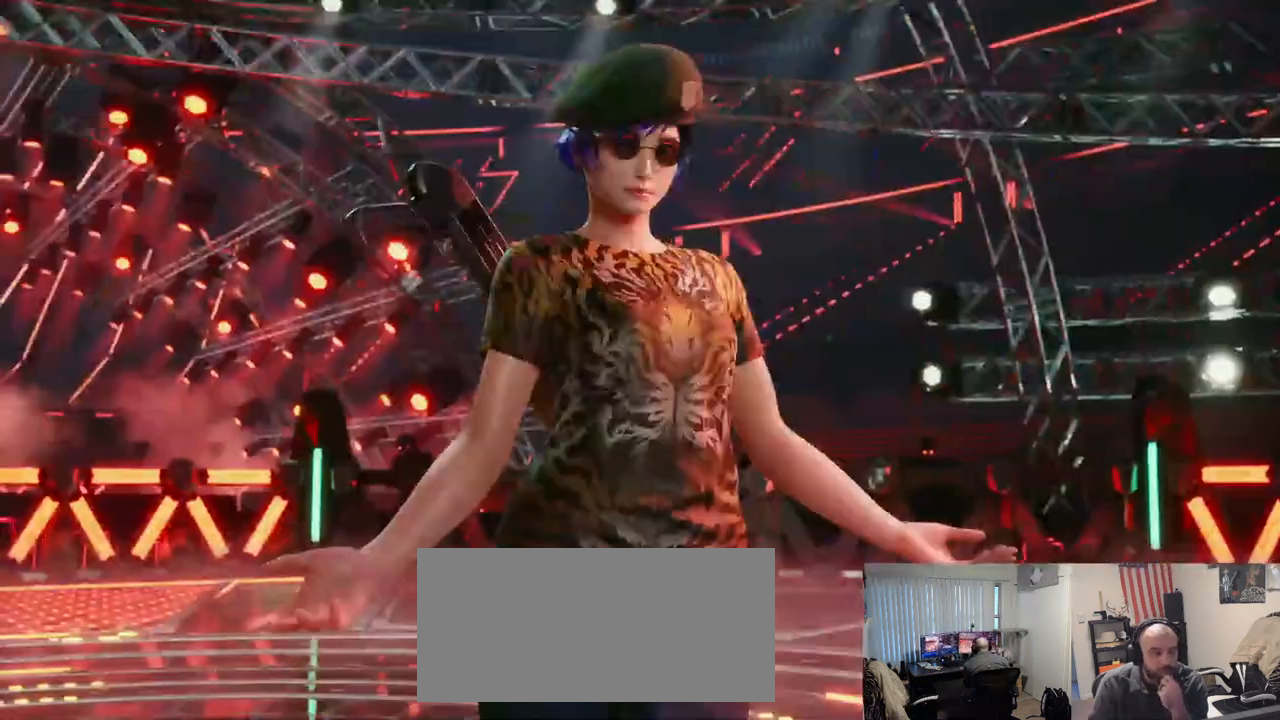
{"buttons": [], "left_stick": "center", "events": [[267, "START", "up"], [351, "START", "down"], [451, "START", "up"]]}
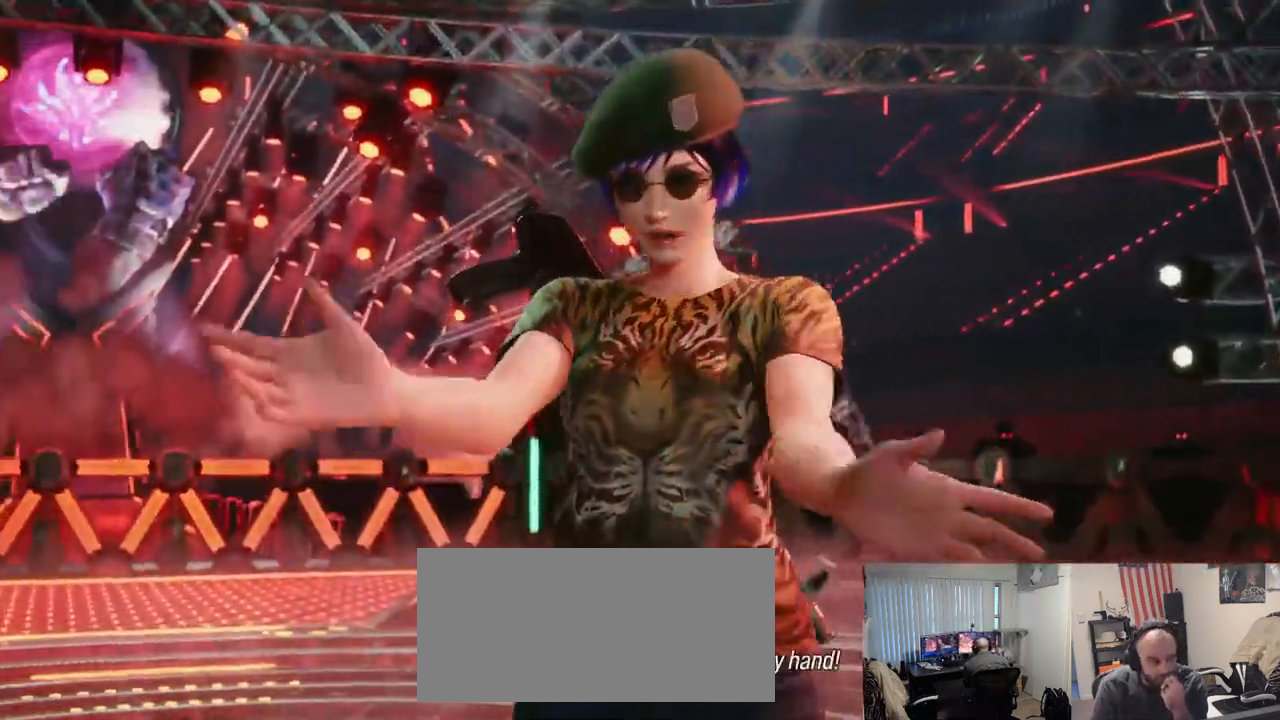
{"buttons": [], "left_stick": "center", "events": [[16, "START", "down"], [117, "START", "up"], [200, "START", "down"], [300, "START", "up"], [384, "START", "down"], [500, "START", "up"]]}
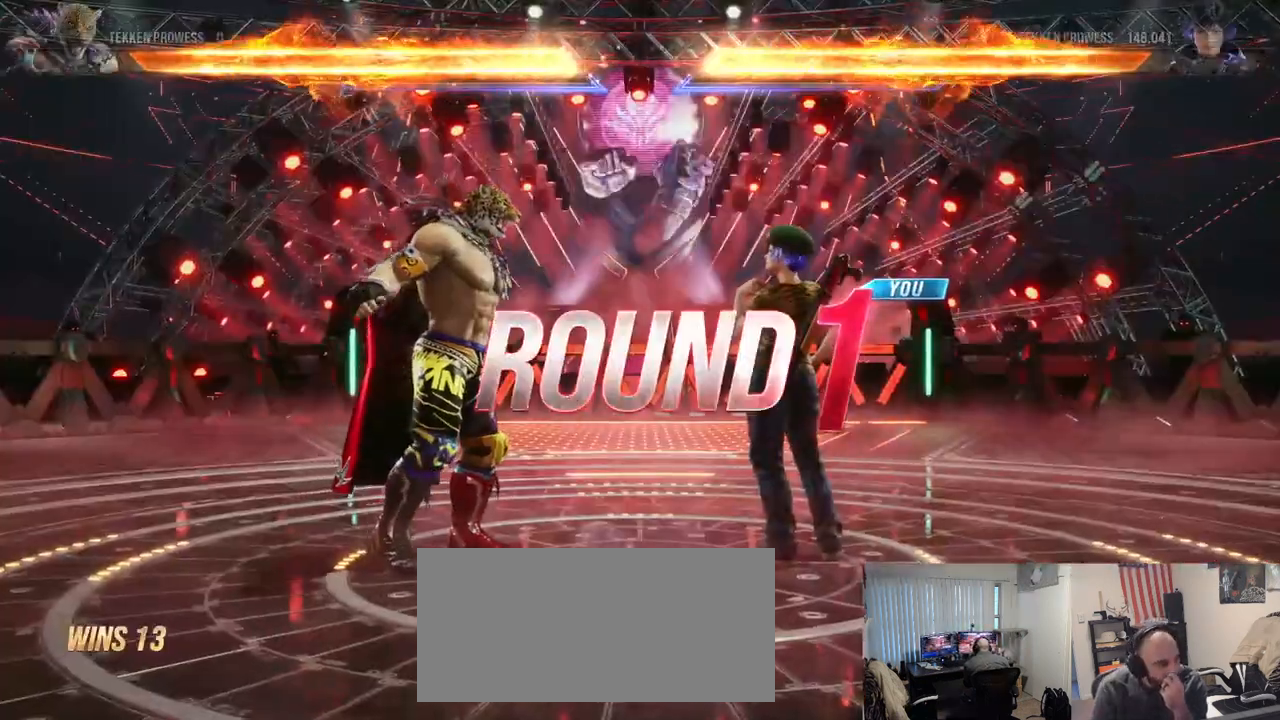
{"buttons": [], "left_stick": "center", "events": [[84, "START", "down"], [217, "START", "up"]]}
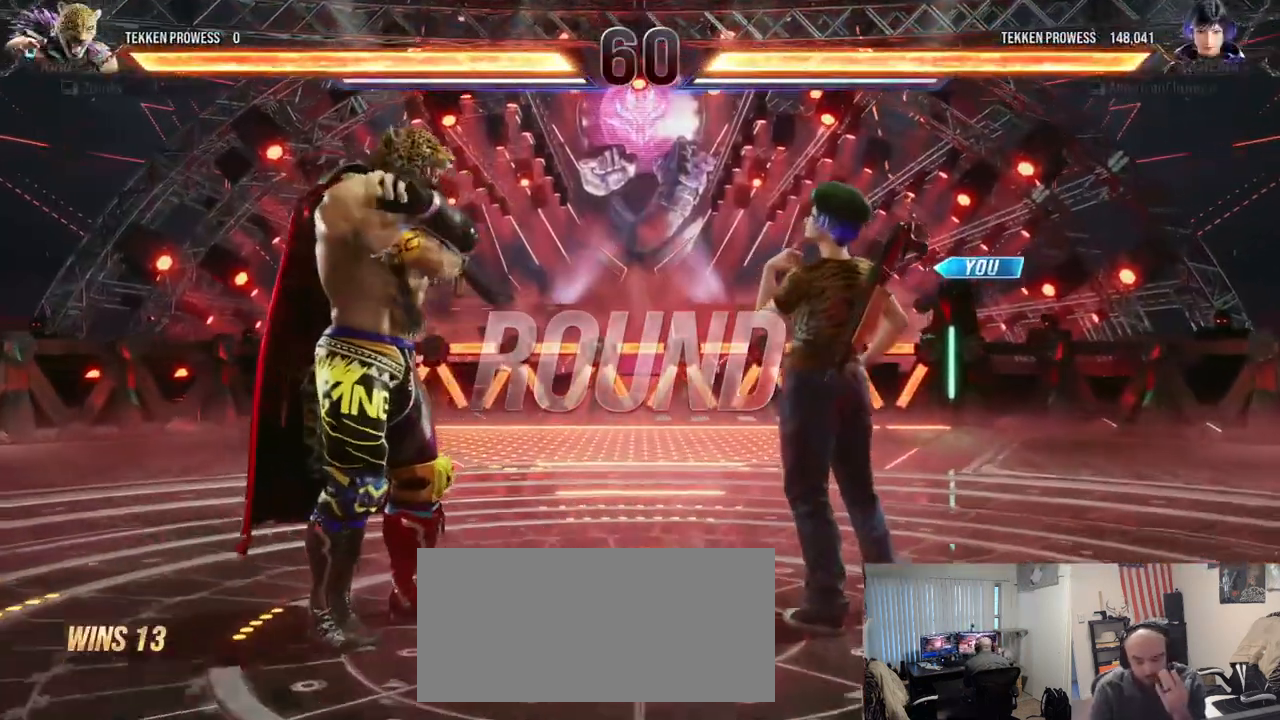
{"buttons": [], "left_stick": "center", "events": []}
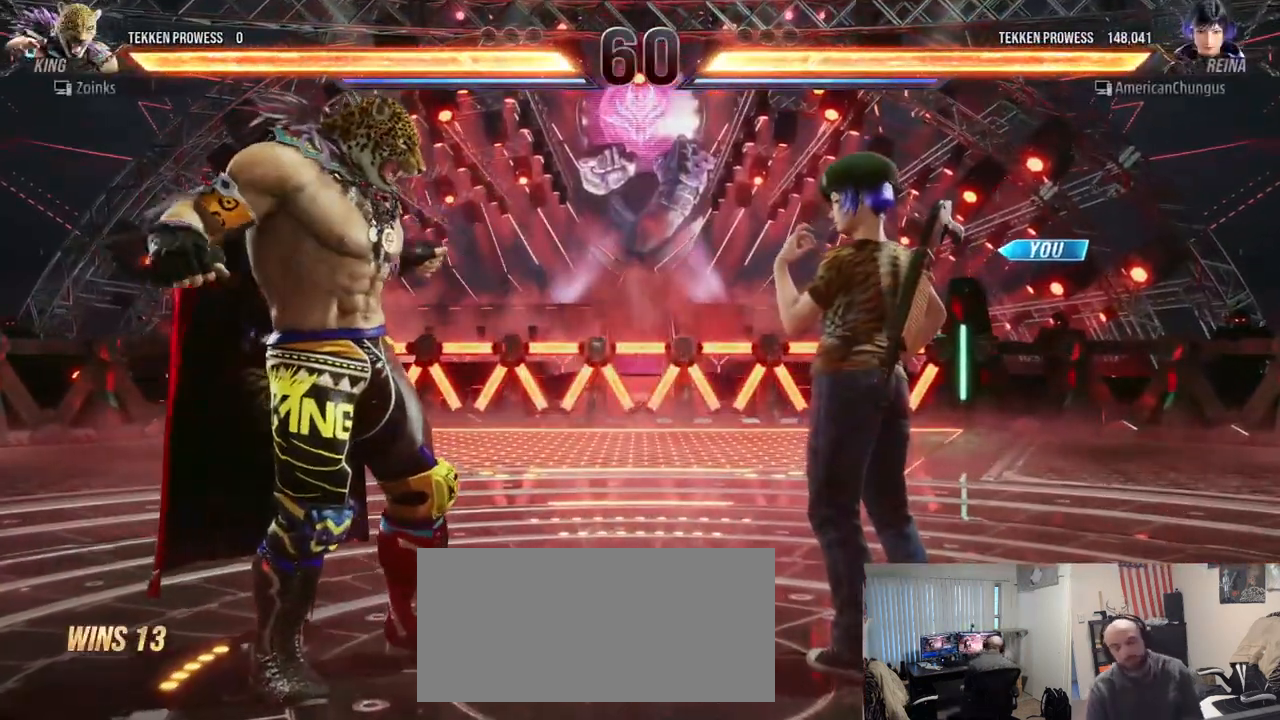
{"buttons": [], "left_stick": "center", "events": []}
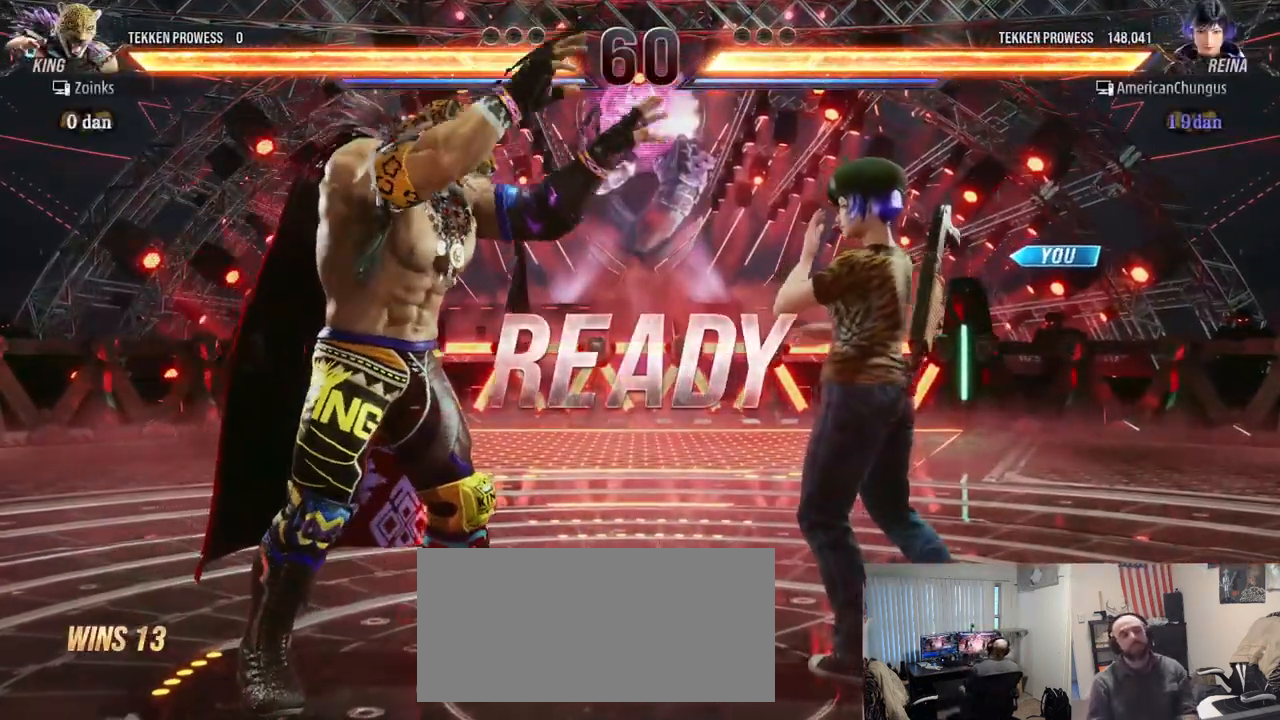
{"buttons": [], "left_stick": "center", "events": []}
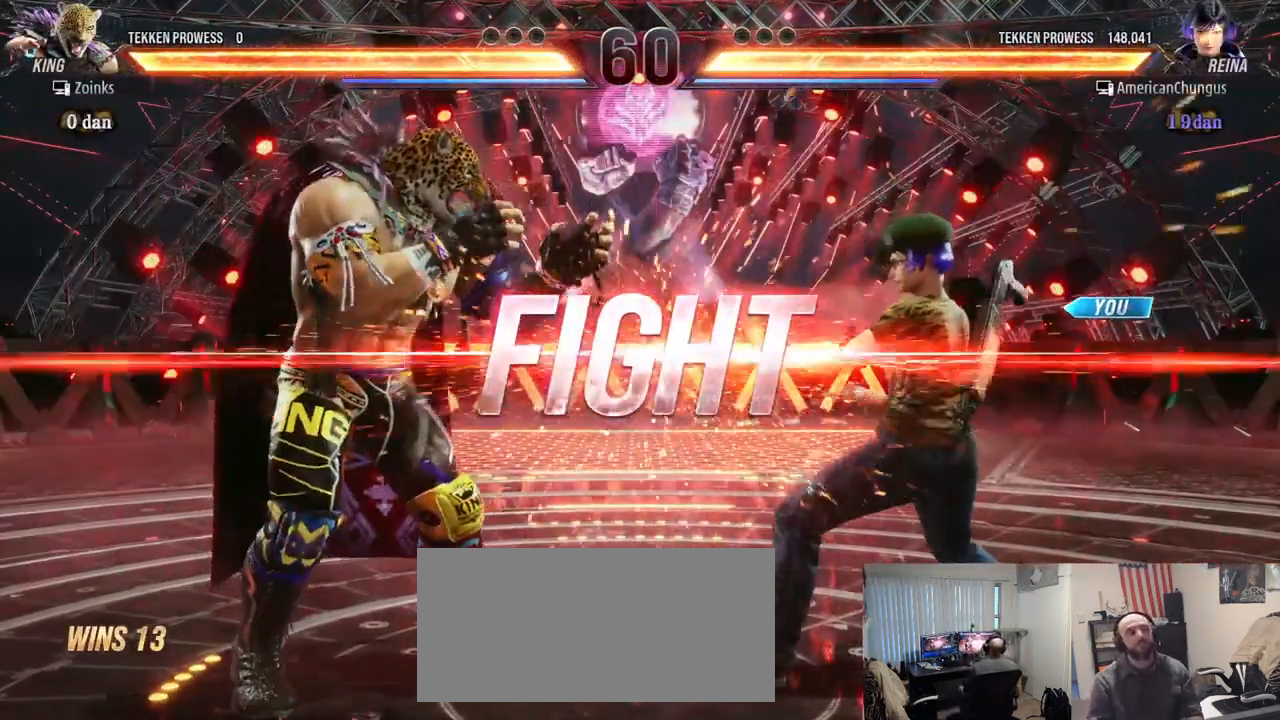
{"buttons": [], "left_stick": "right", "events": [[317, "left_stick", "right"], [417, "left_stick", "center"], [483, "left_stick", "right"]]}
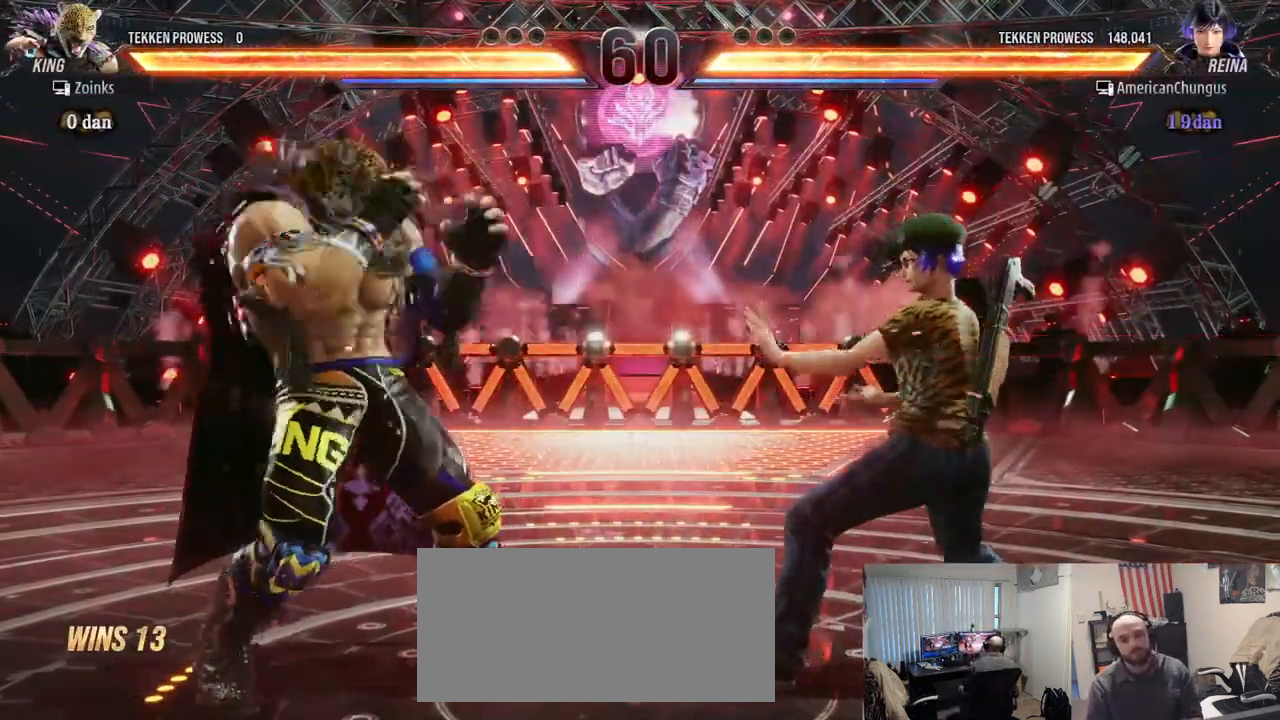
{"buttons": [], "left_stick": "center", "events": [[267, "left_stick", "center"]]}
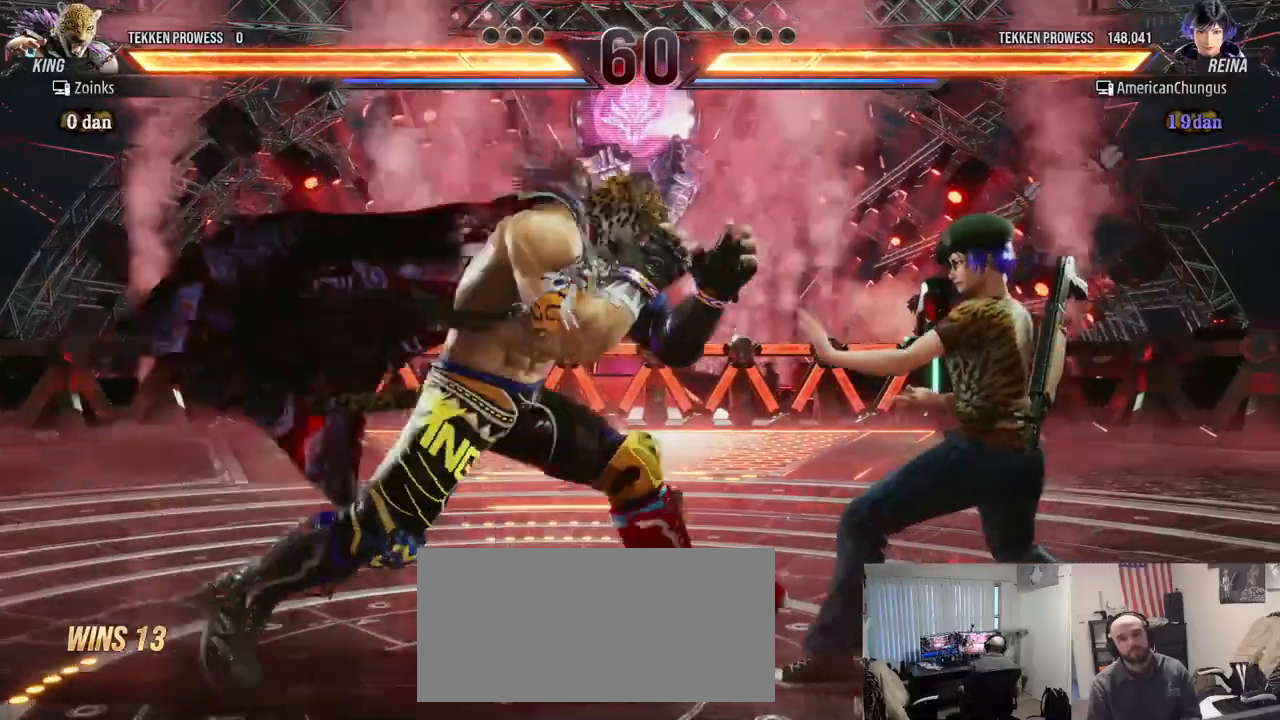
{"buttons": [], "left_stick": "left", "events": [[133, "left_stick", "right"], [450, "left_stick", "center"], [500, "left_stick", "left"]]}
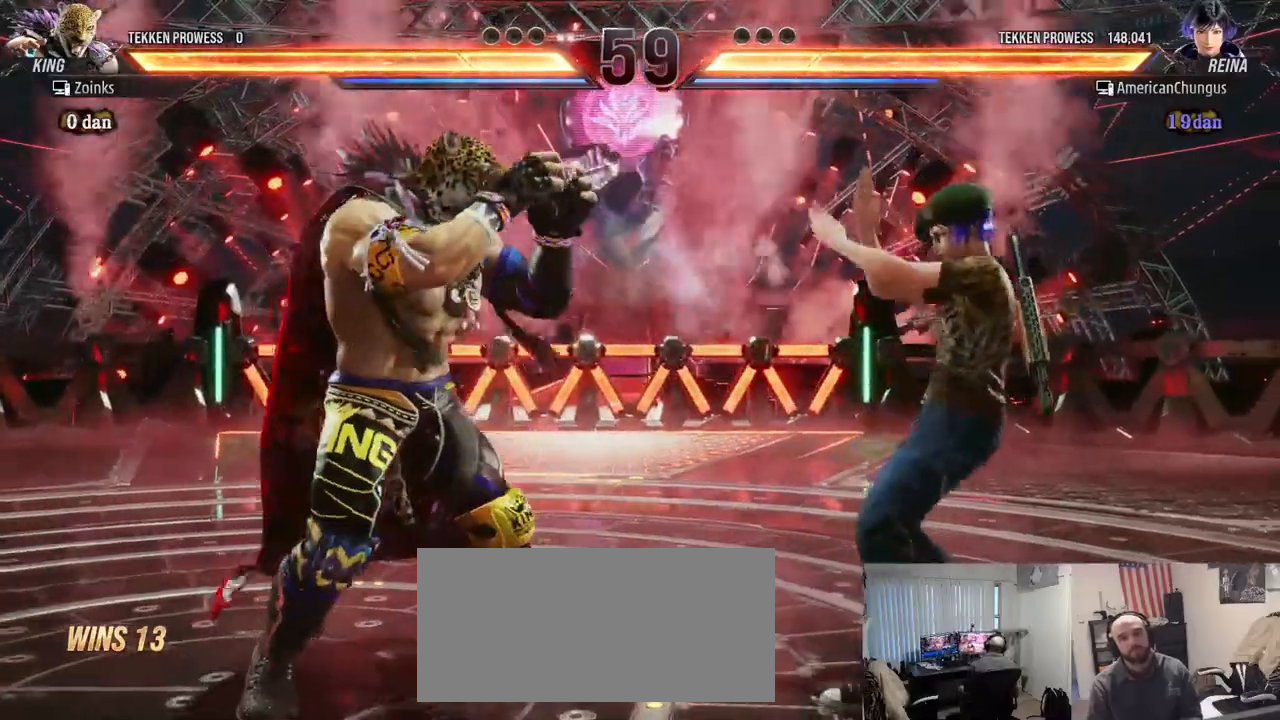
{"buttons": [], "left_stick": "center", "events": [[117, "TRIANGLE", "down"], [117, "left_stick", "down-left"], [184, "TRIANGLE", "up"], [284, "left_stick", "center"]]}